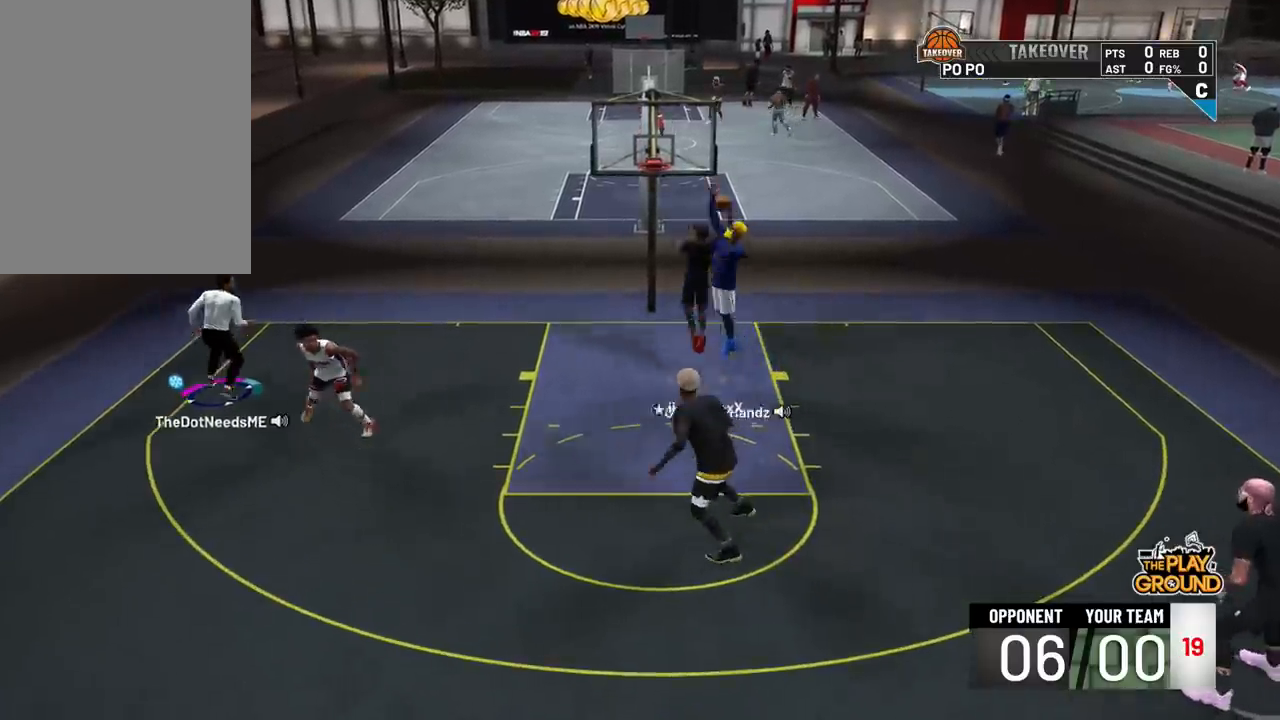
Gameplay with a controller (PlayStation layout); each line is a JSON object with the inputs held at the frame after it. "events" lists button and stick changes between this image and that frame as [ms after this image, input, new state], when the widget could be followed in between. Not read: L3 R3 SELECT START.
{"buttons": [], "left_stick": "center", "right_stick": "center", "events": []}
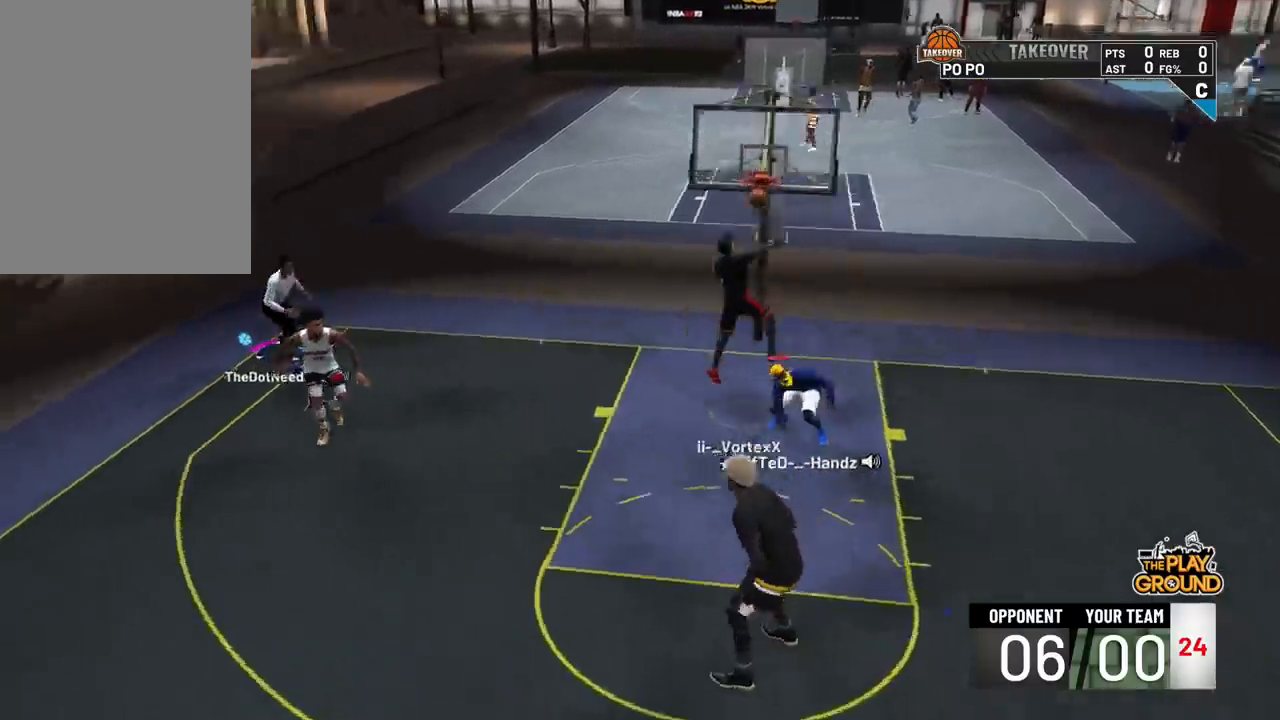
{"buttons": ["DPAD_DOWN", "DPAD_RIGHT"], "left_stick": "center", "right_stick": "center", "events": [[334, "DPAD_DOWN", "down"], [334, "DPAD_RIGHT", "down"]]}
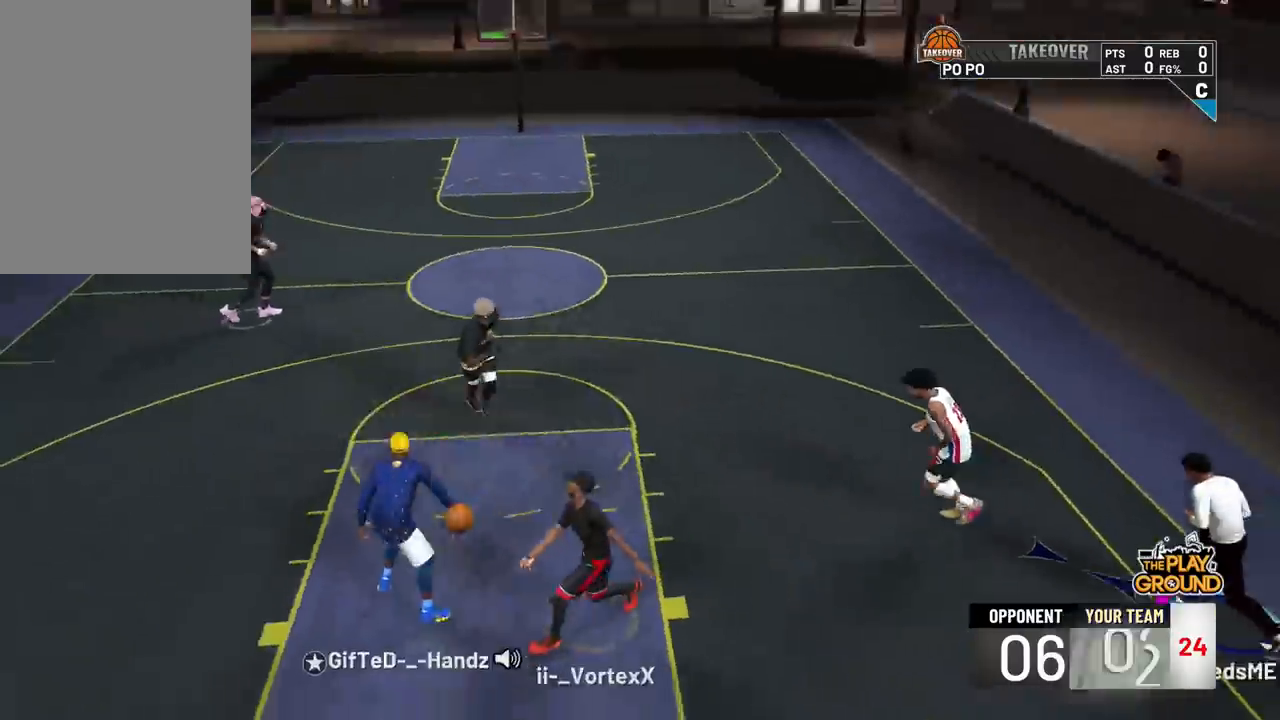
{"buttons": ["DPAD_DOWN"], "left_stick": "center", "right_stick": "center", "events": [[66, "DPAD_RIGHT", "up"]]}
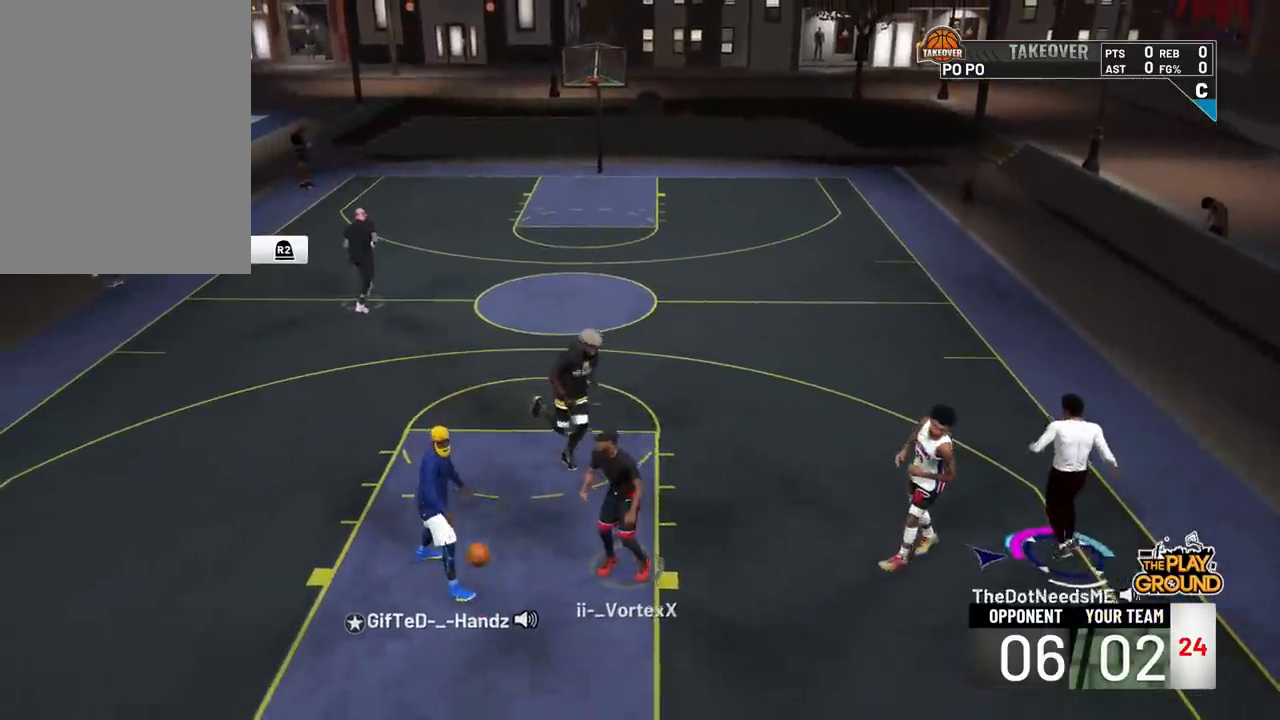
{"buttons": [], "left_stick": "center", "right_stick": "center", "events": [[401, "DPAD_DOWN", "up"]]}
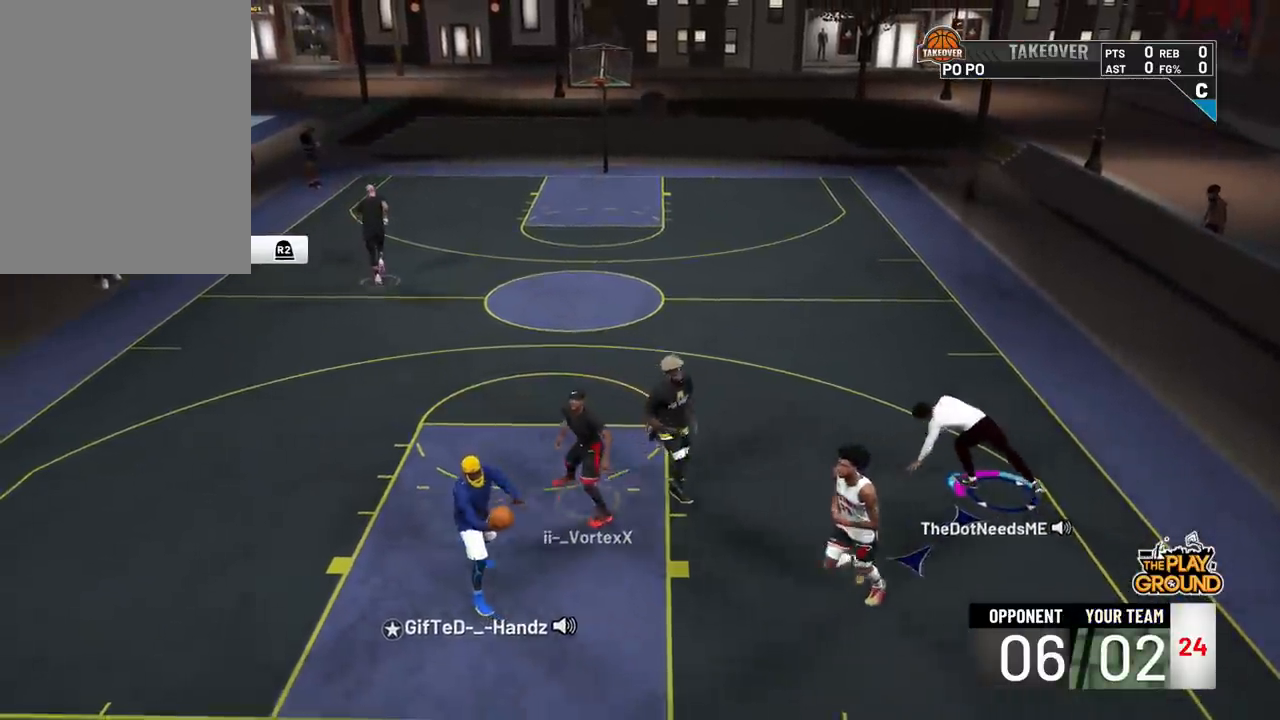
{"buttons": [], "left_stick": "up-left", "right_stick": "center", "events": [[333, "left_stick", "up-left"]]}
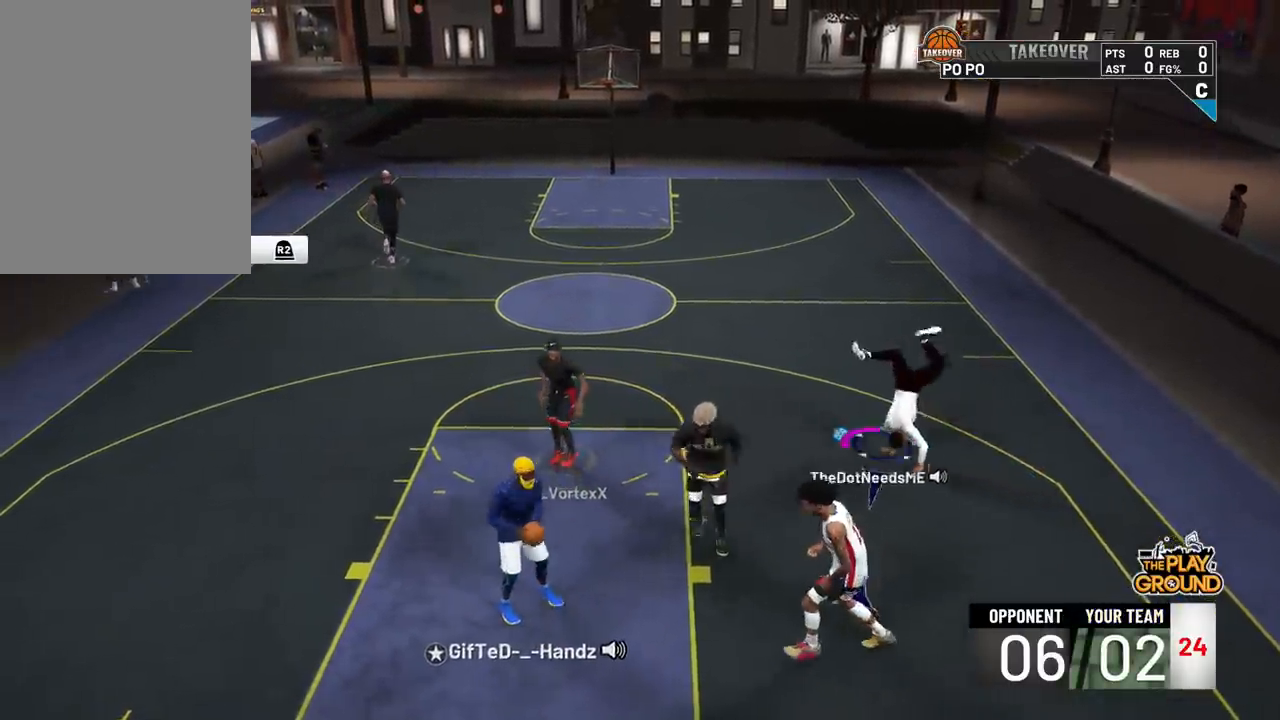
{"buttons": [], "left_stick": "up", "right_stick": "center"}
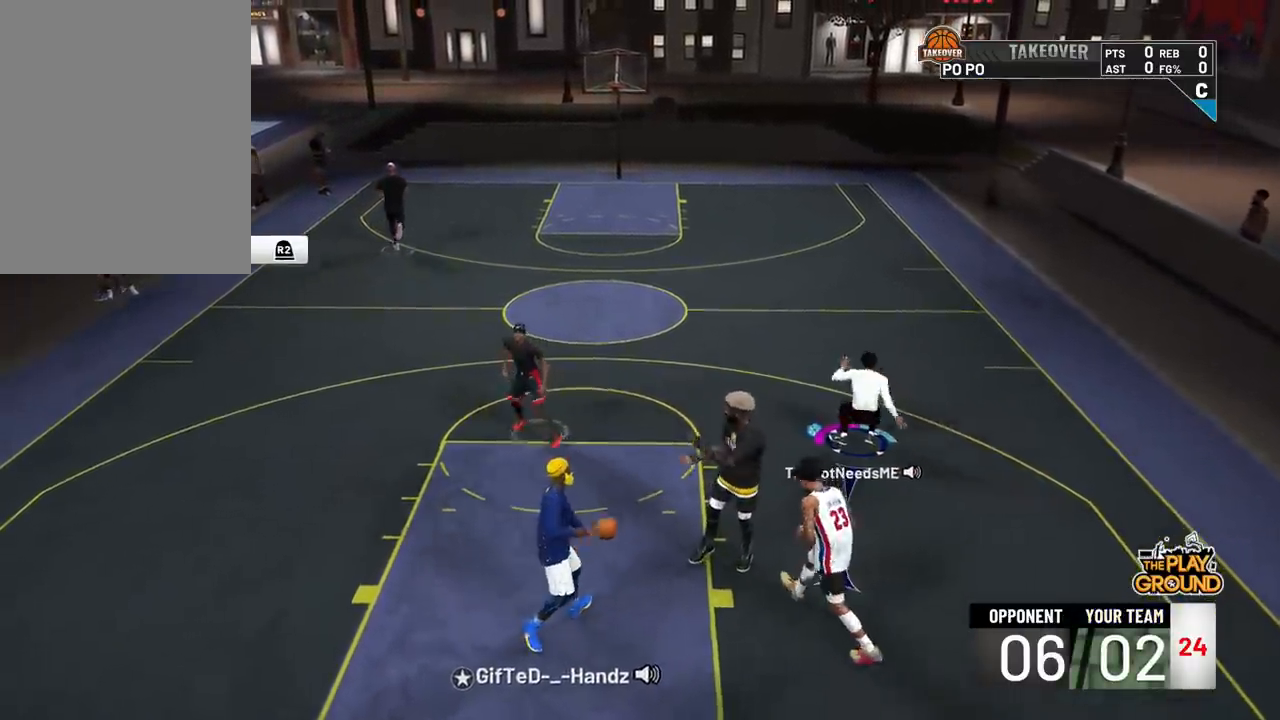
{"buttons": [], "left_stick": "center", "right_stick": "center", "events": [[267, "left_stick", "center"]]}
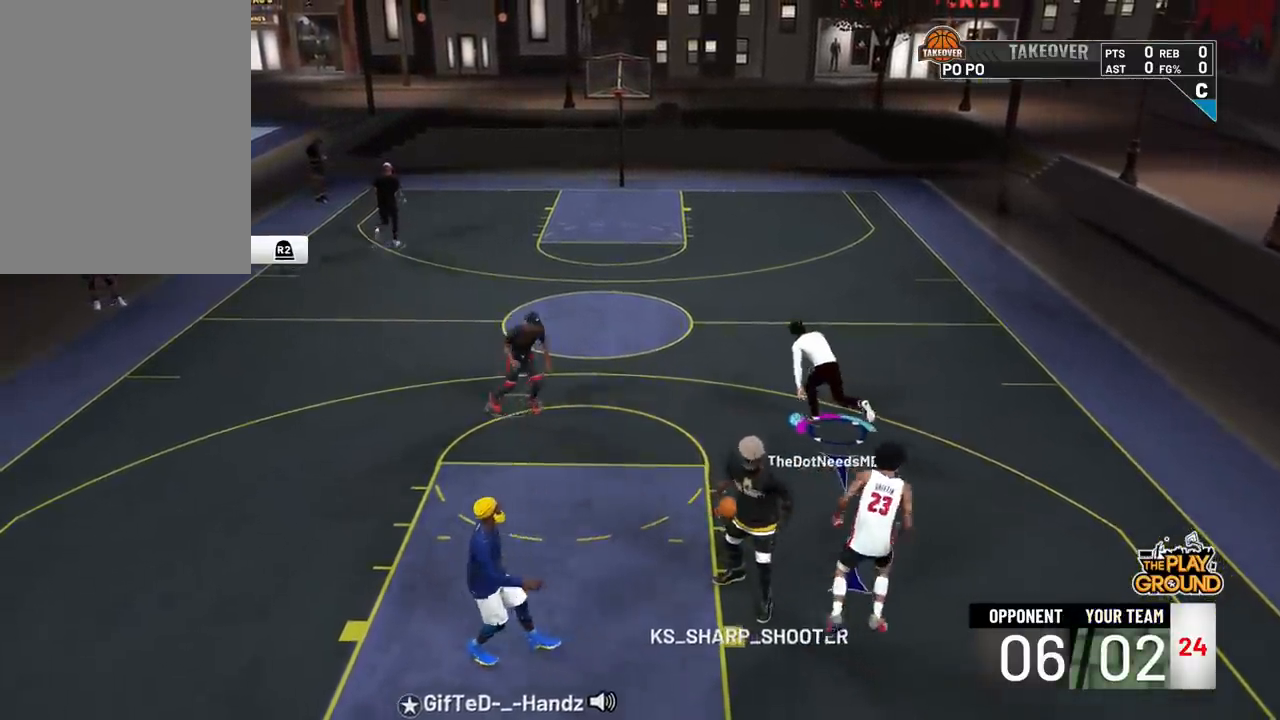
{"buttons": [], "left_stick": "center", "right_stick": "center", "events": []}
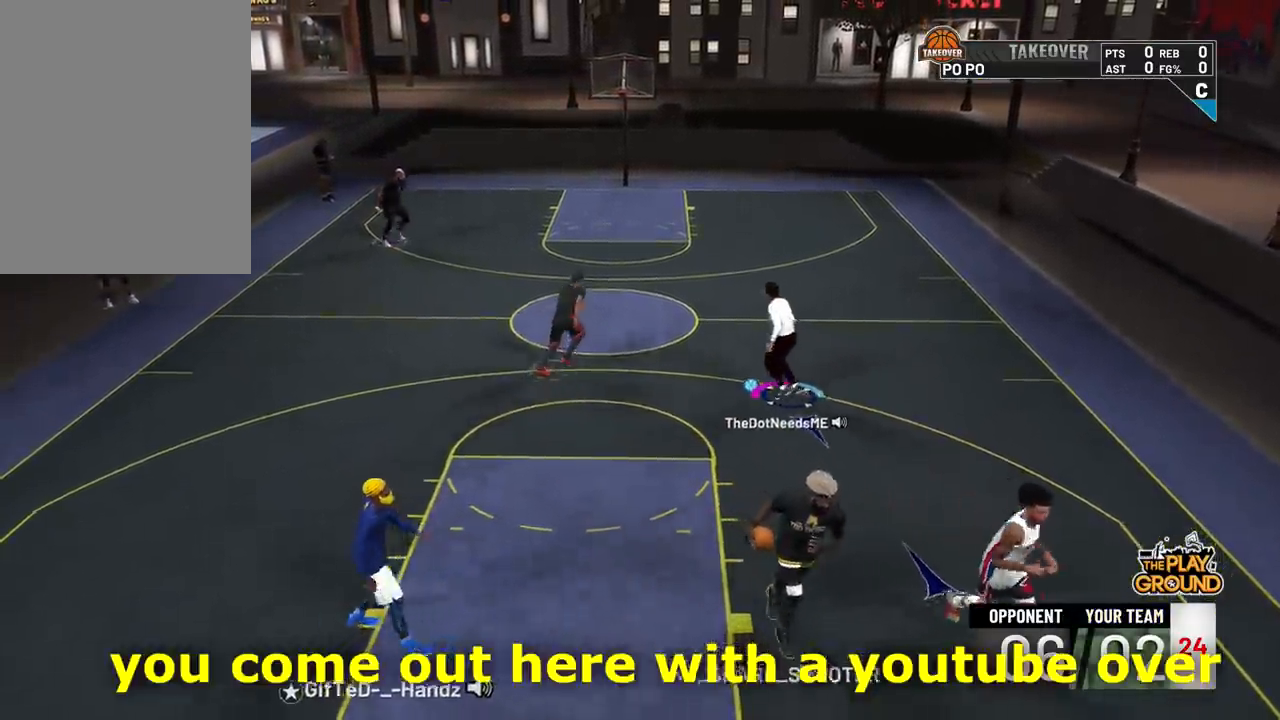
{"buttons": [], "left_stick": "up-left", "right_stick": "center", "events": [[467, "left_stick", "up-left"]]}
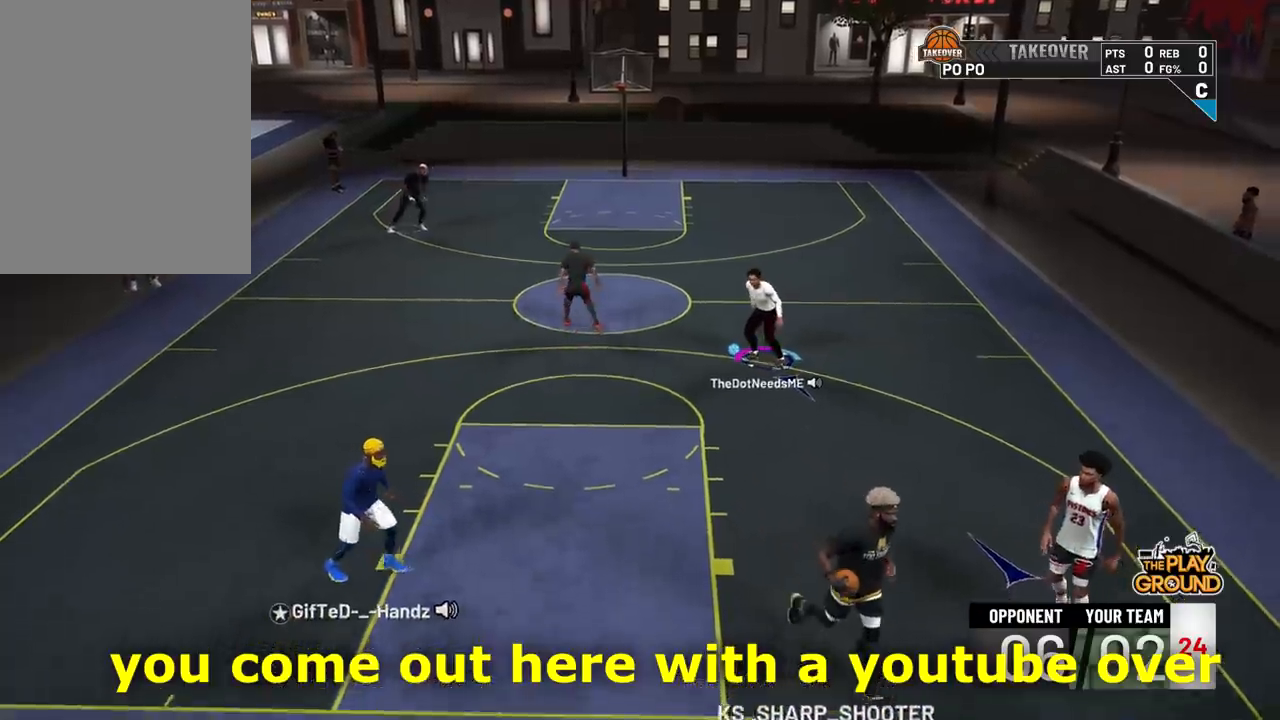
{"buttons": [], "left_stick": "up-left", "right_stick": "center", "events": []}
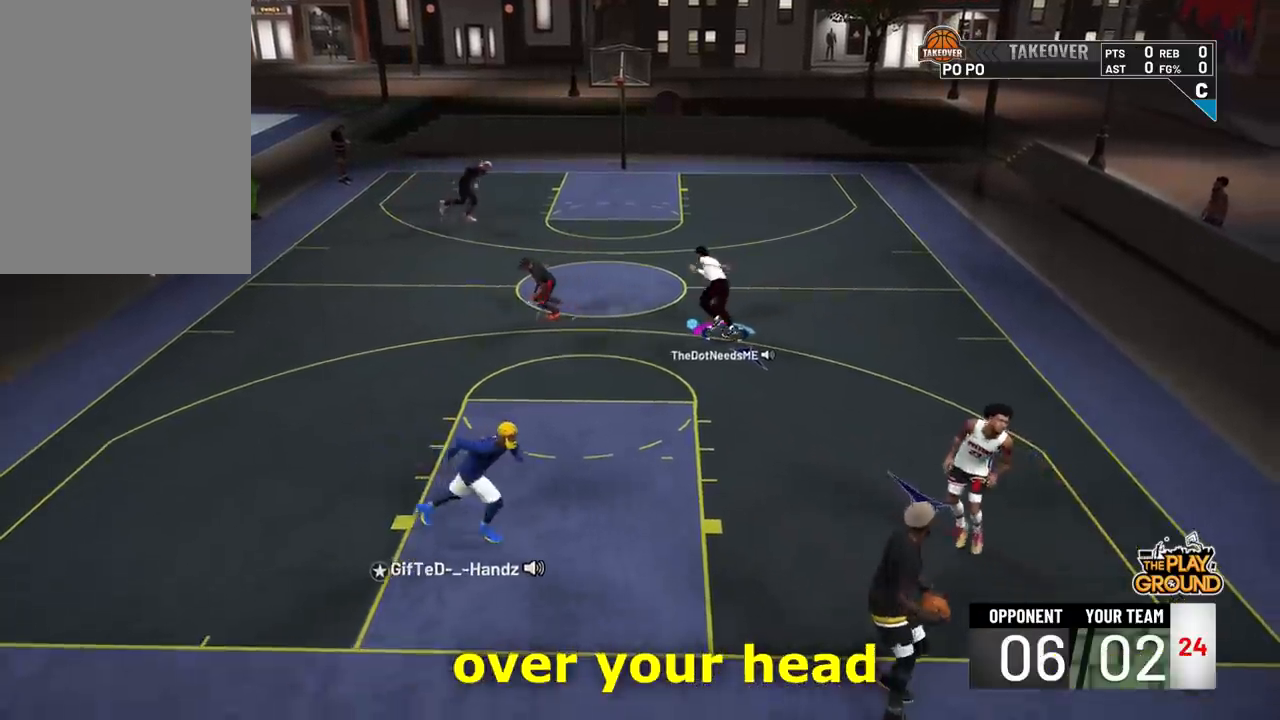
{"buttons": [], "left_stick": "up", "right_stick": "center", "events": [[33, "left_stick", "up"]]}
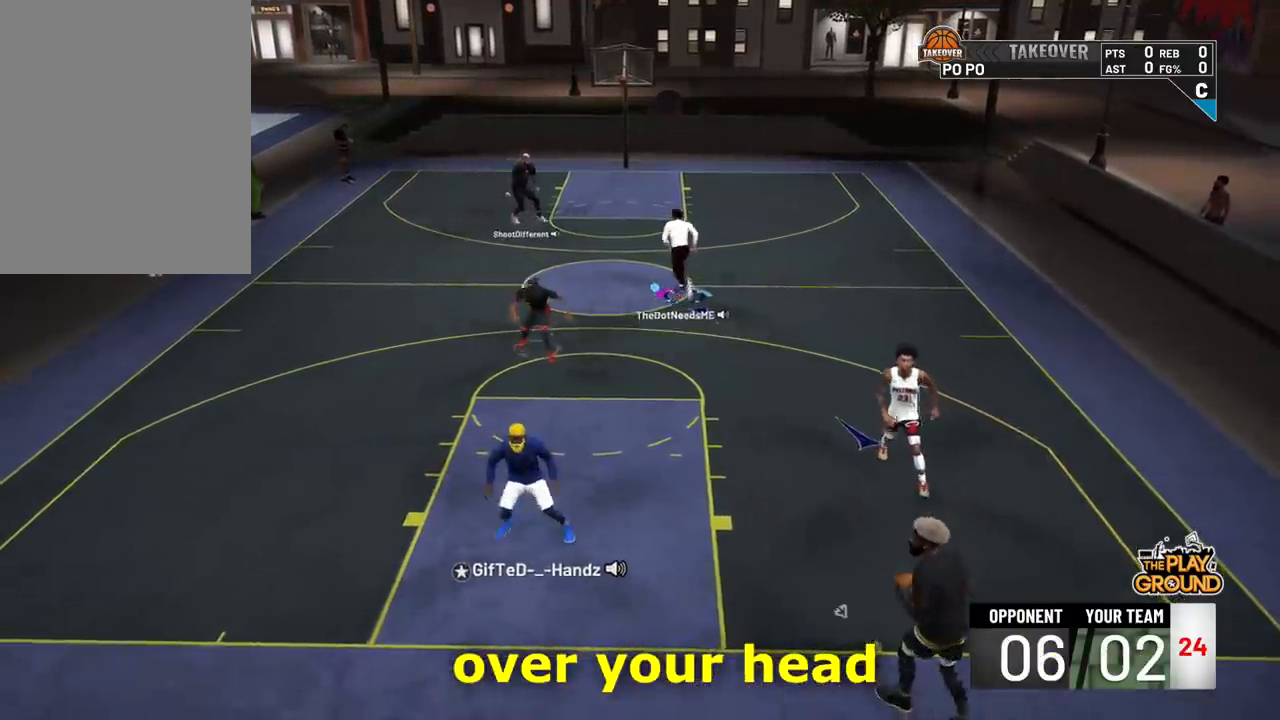
{"buttons": [], "left_stick": "up", "right_stick": "center", "events": []}
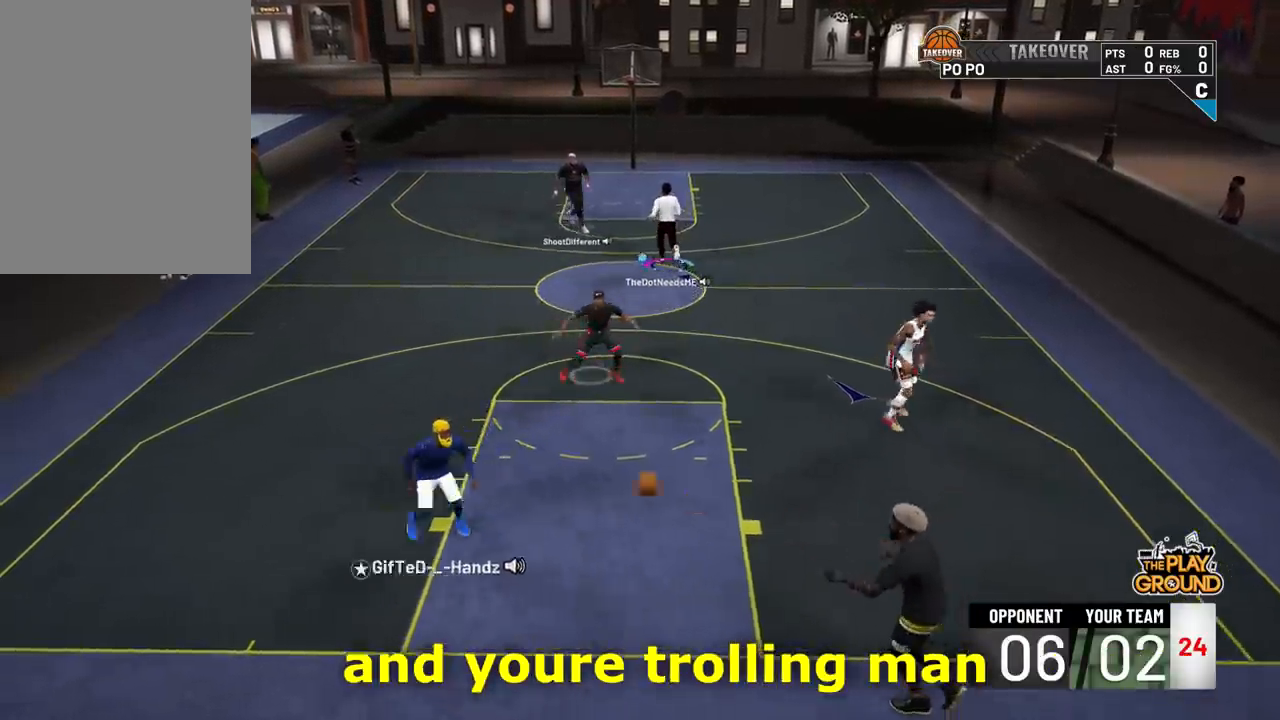
{"buttons": [], "left_stick": "center", "right_stick": "center", "events": [[217, "left_stick", "center"]]}
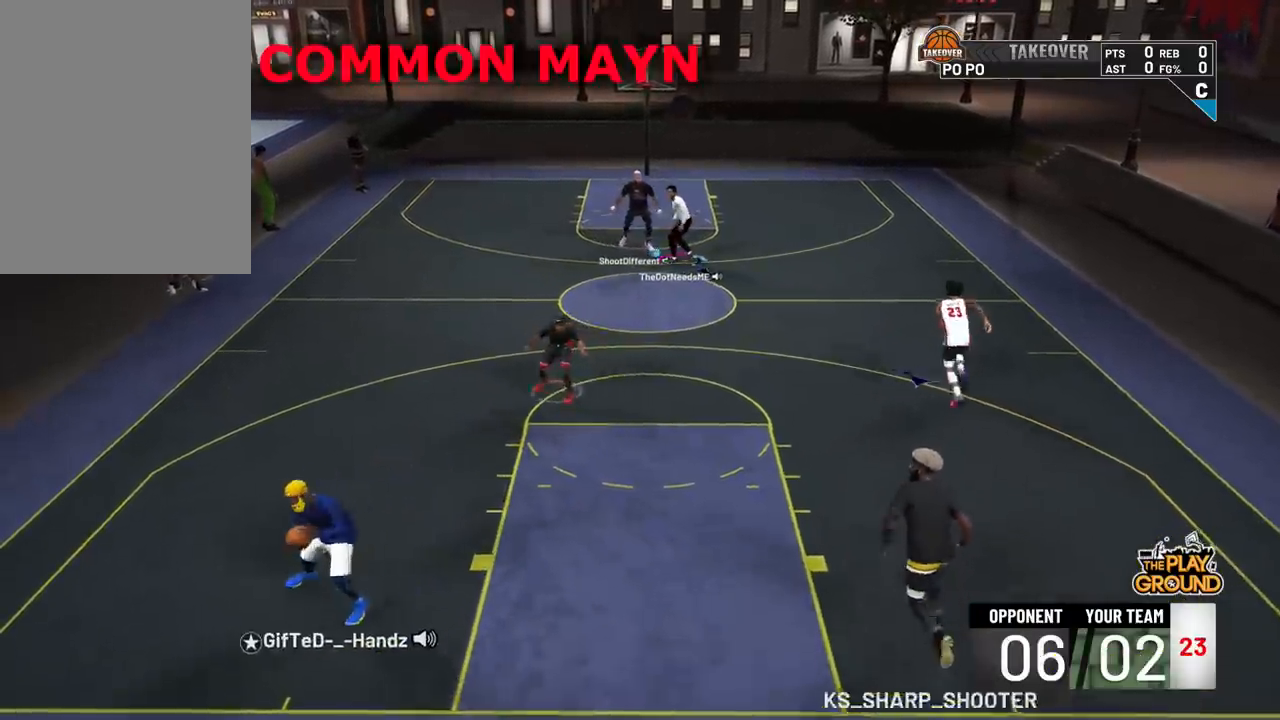
{"buttons": ["DPAD_DOWN"], "left_stick": "center", "right_stick": "center", "events": [[16, "DPAD_DOWN", "down"]]}
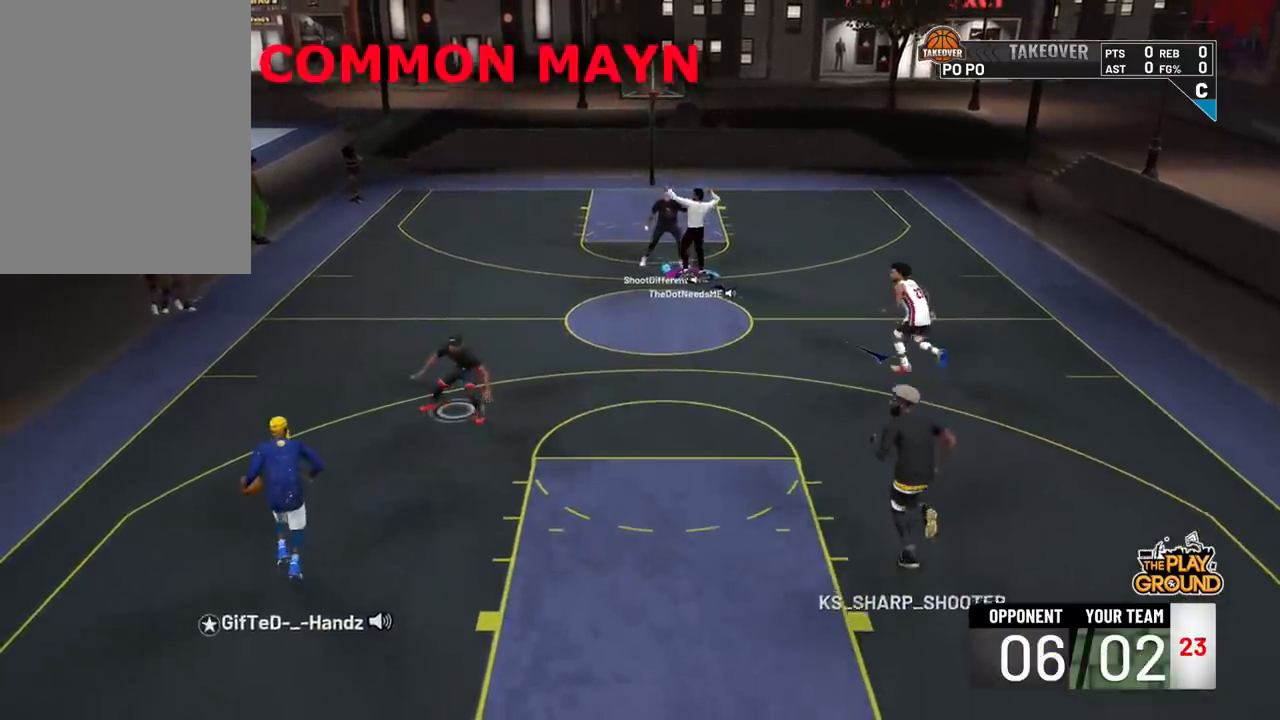
{"buttons": ["DPAD_DOWN", "DPAD_RIGHT"], "left_stick": "center", "right_stick": "center", "events": [[150, "DPAD_RIGHT", "down"]]}
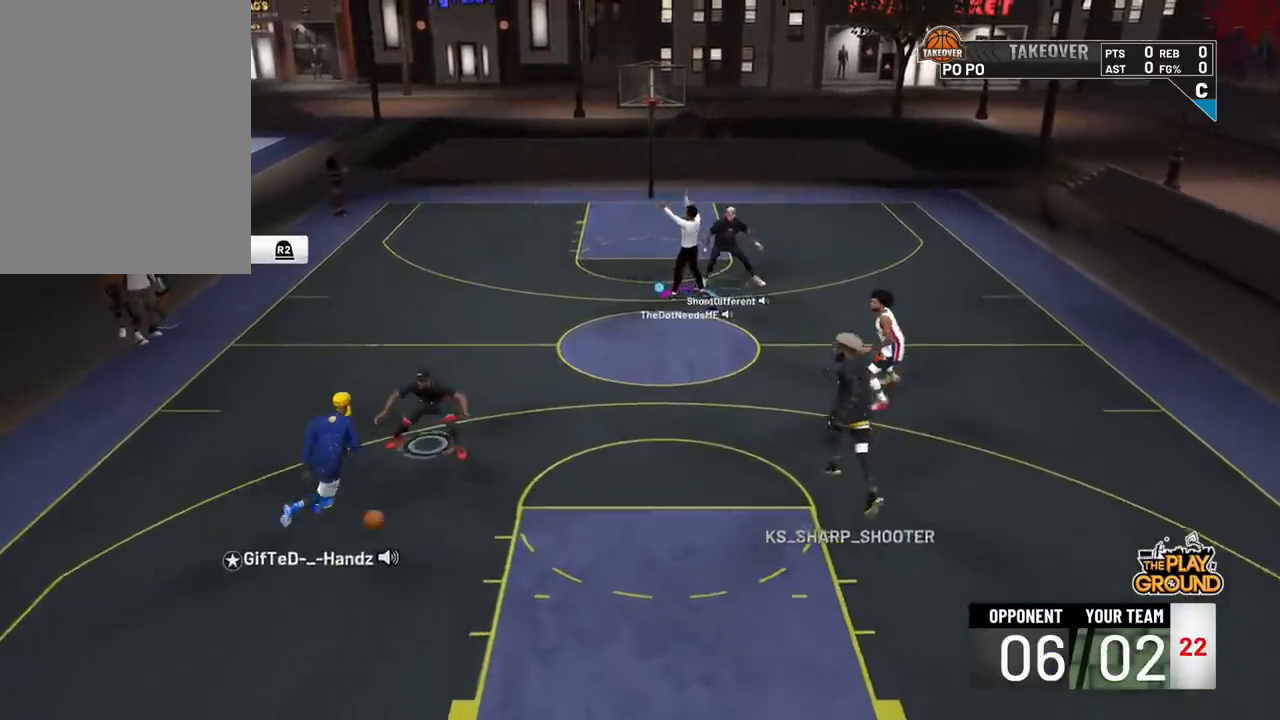
{"buttons": [], "left_stick": "center", "right_stick": "center", "events": [[116, "DPAD_RIGHT", "up"], [450, "DPAD_DOWN", "up"]]}
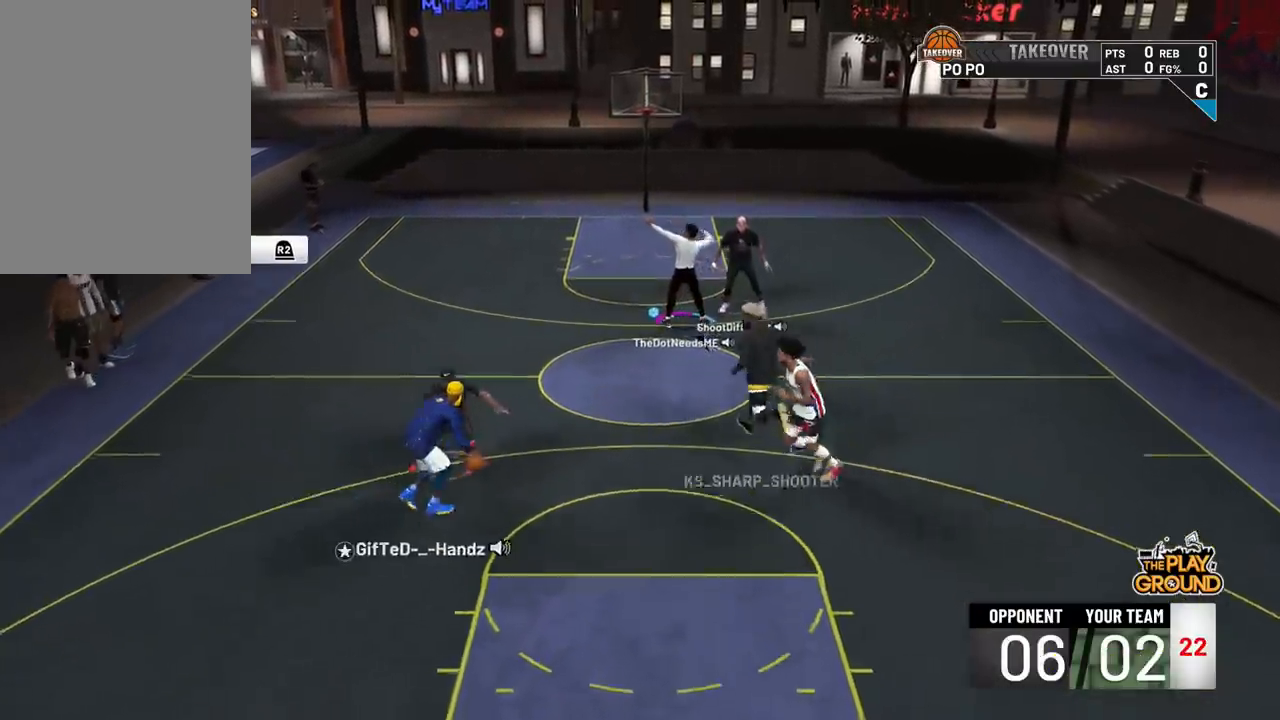
{"buttons": [], "left_stick": "center", "right_stick": "center", "events": []}
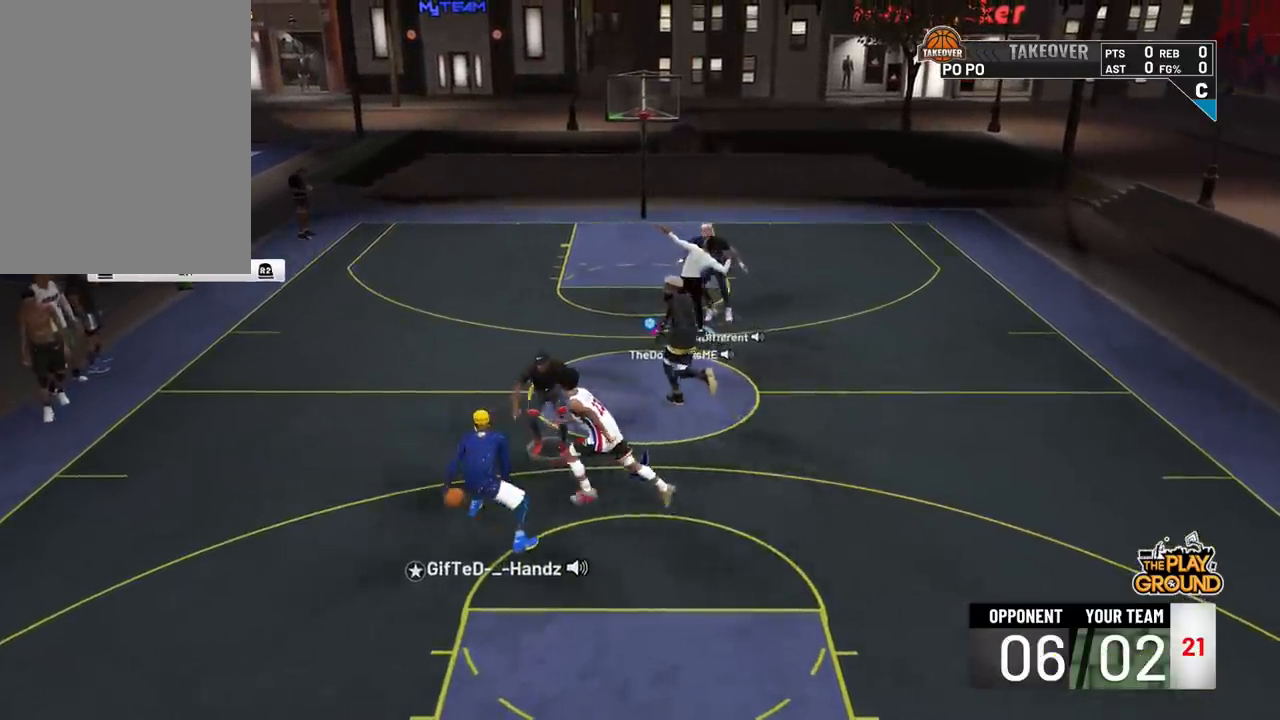
{"buttons": [], "left_stick": "right", "right_stick": "center", "events": [[133, "left_stick", "right"]]}
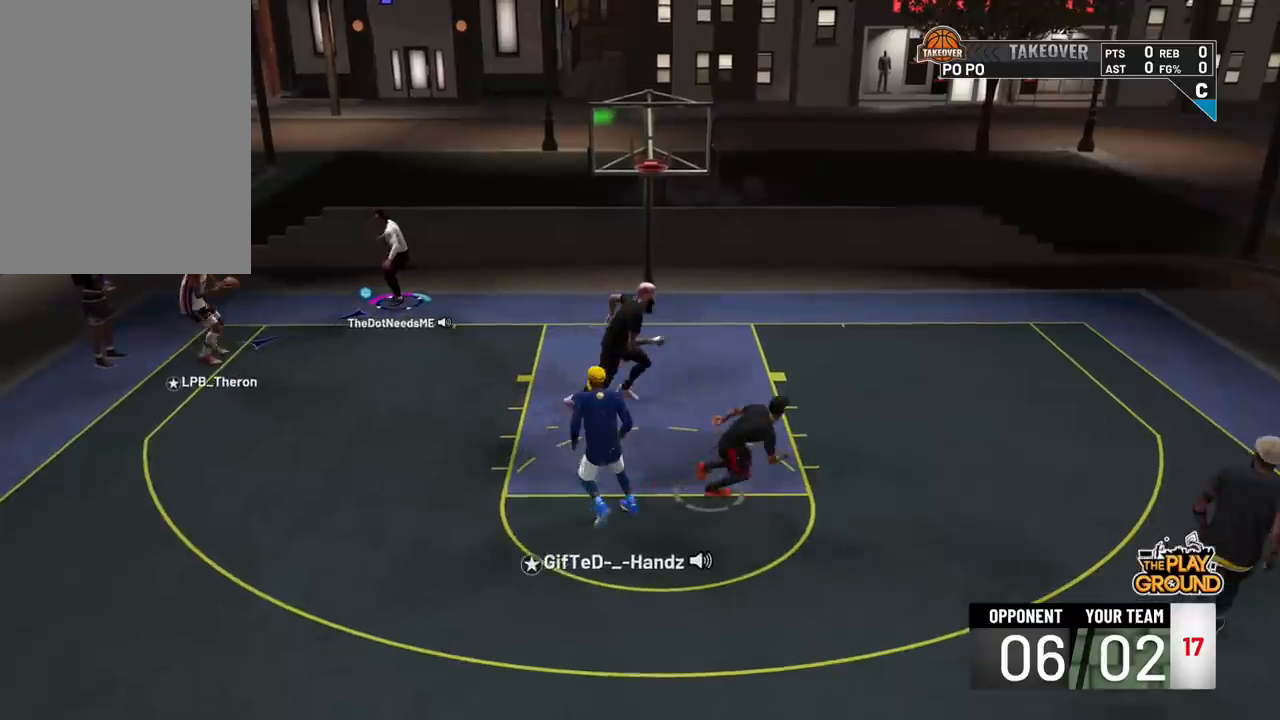
{"buttons": [], "left_stick": "down", "right_stick": "center", "events": [[184, "left_stick", "center"], [284, "left_stick", "down"]]}
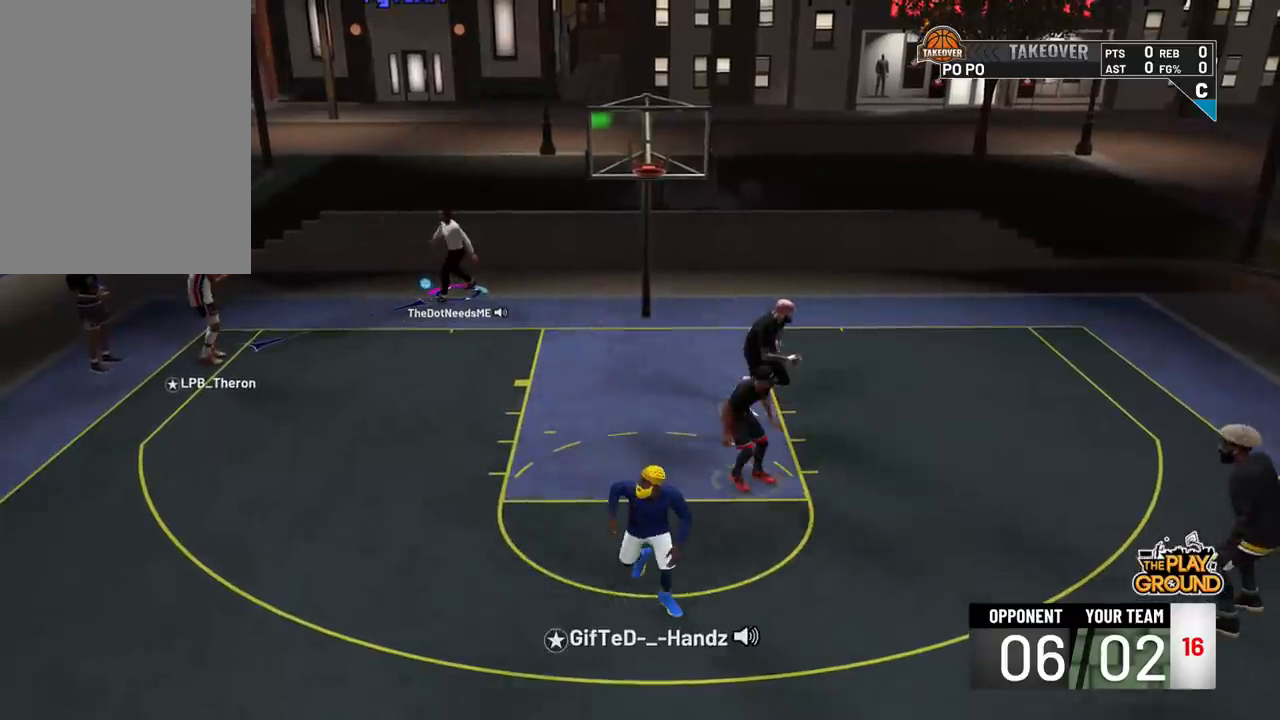
{"buttons": [], "left_stick": "down", "right_stick": "center", "events": []}
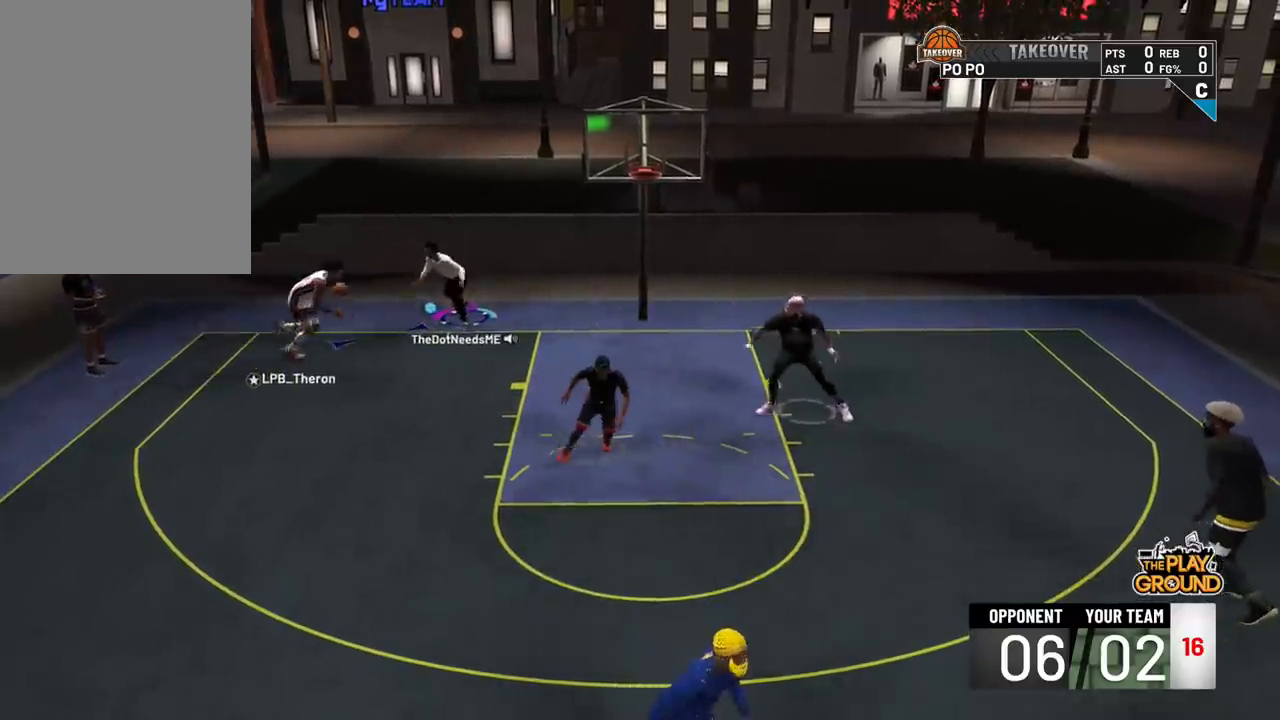
{"buttons": [], "left_stick": "down", "right_stick": "center", "events": [[284, "TRIANGLE", "down"], [417, "TRIANGLE", "up"]]}
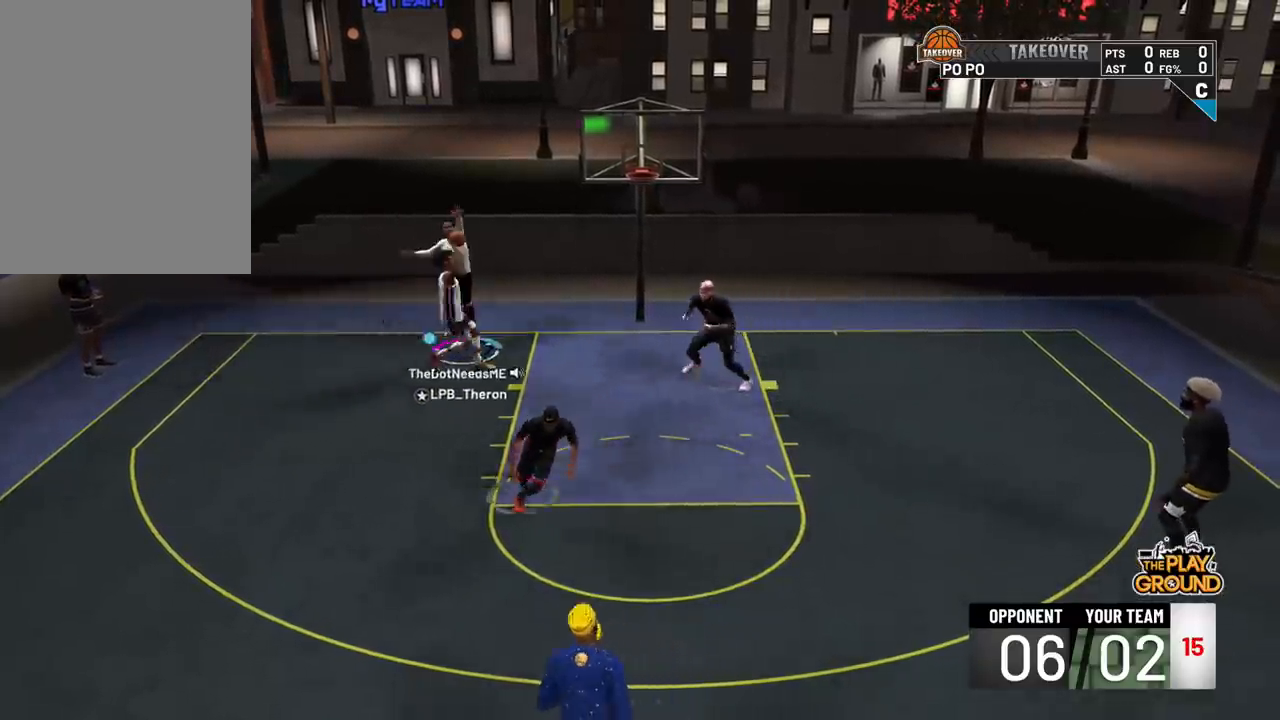
{"buttons": [], "left_stick": "down", "right_stick": "center", "events": []}
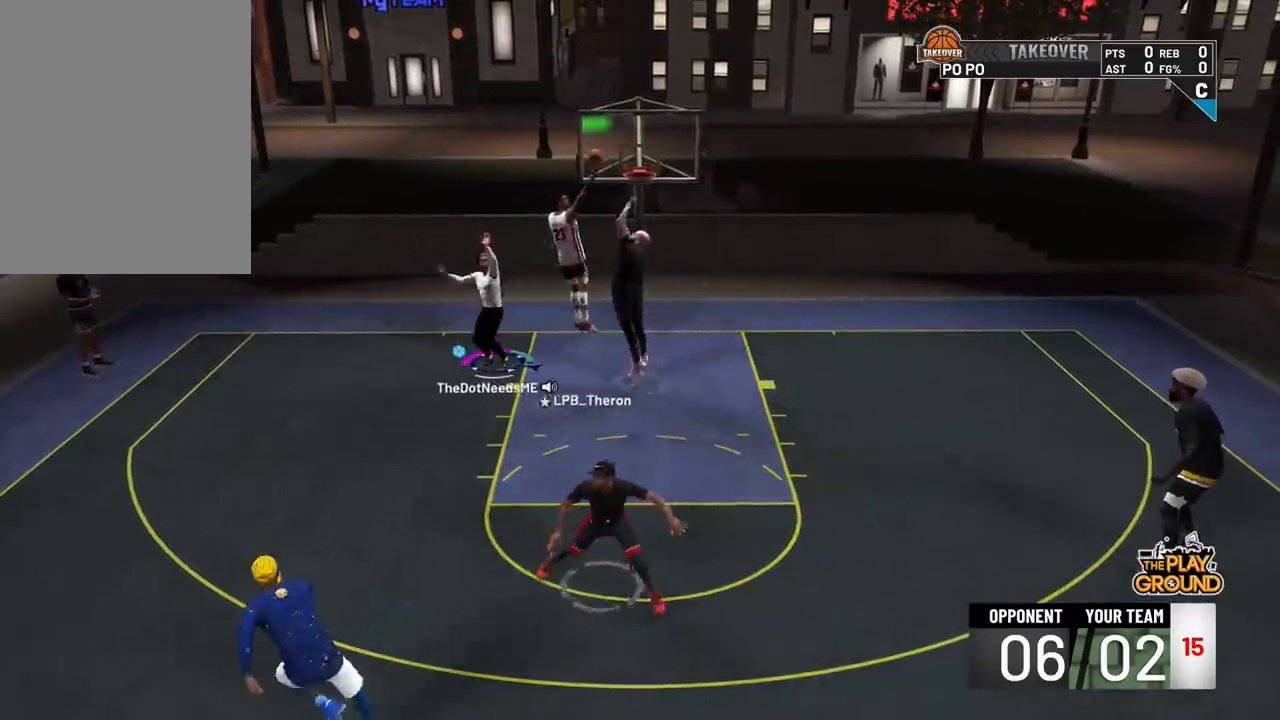
{"buttons": [], "left_stick": "down", "right_stick": "center", "events": []}
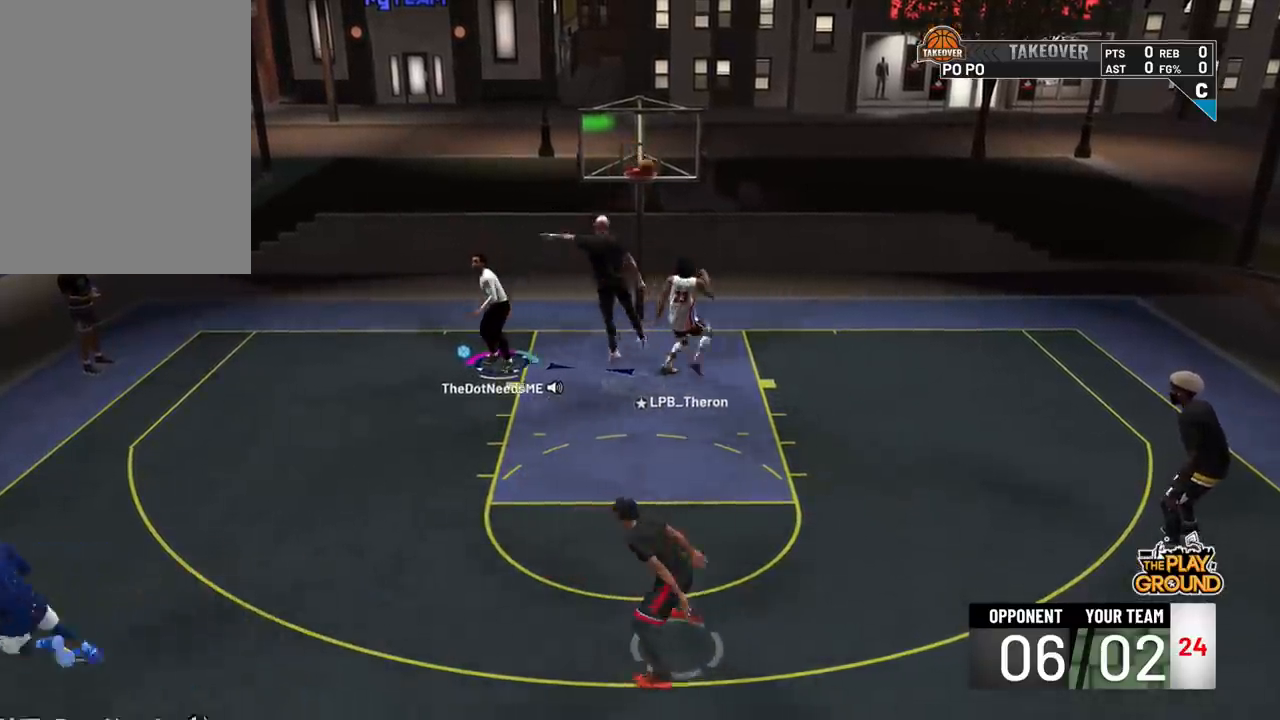
{"buttons": [], "left_stick": "center", "right_stick": "center", "events": [[467, "left_stick", "center"]]}
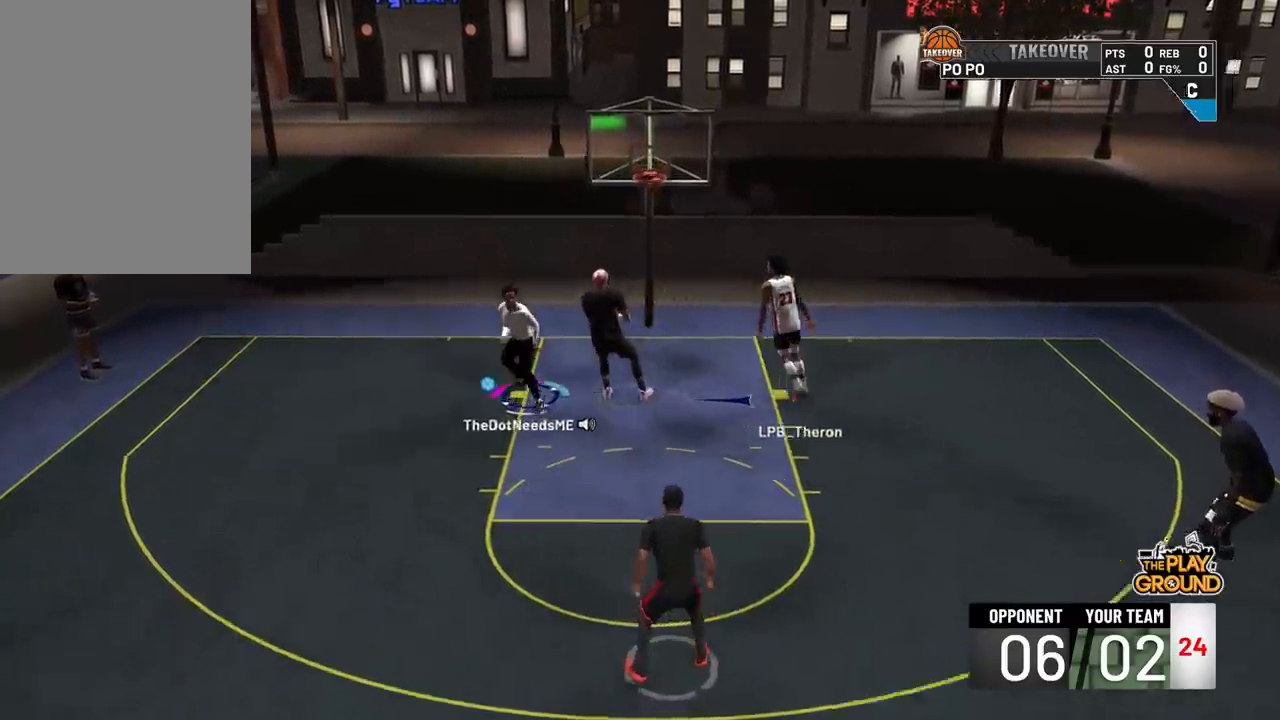
{"buttons": [], "left_stick": "down-left", "right_stick": "center", "events": [[267, "left_stick", "down"], [501, "left_stick", "down-left"]]}
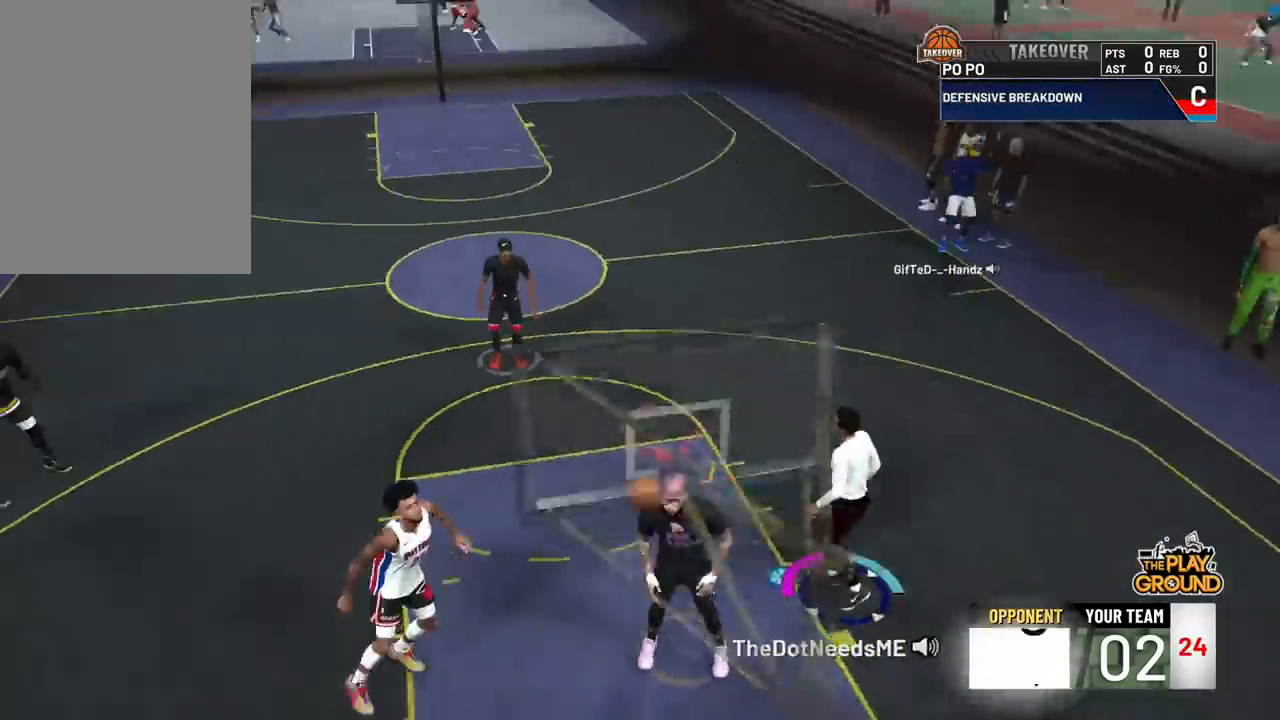
{"buttons": [], "left_stick": "center", "right_stick": "center", "events": [[367, "left_stick", "center"]]}
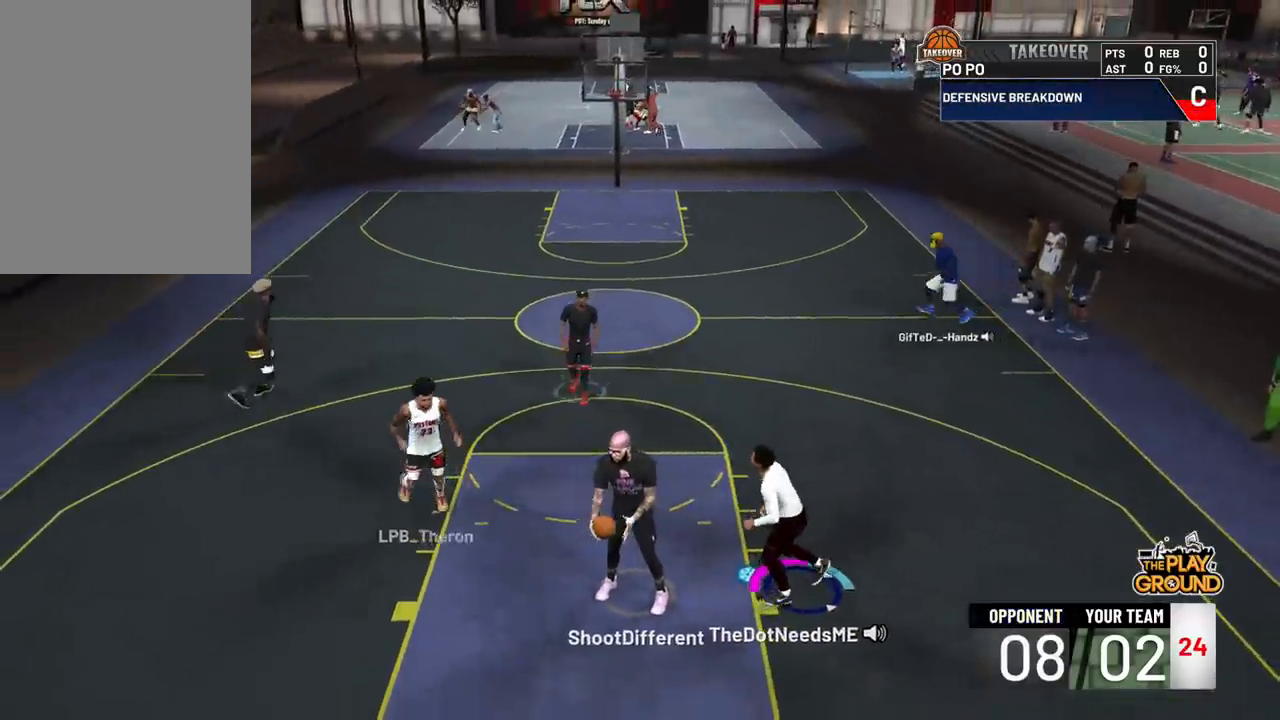
{"buttons": [], "left_stick": "center", "right_stick": "center", "events": []}
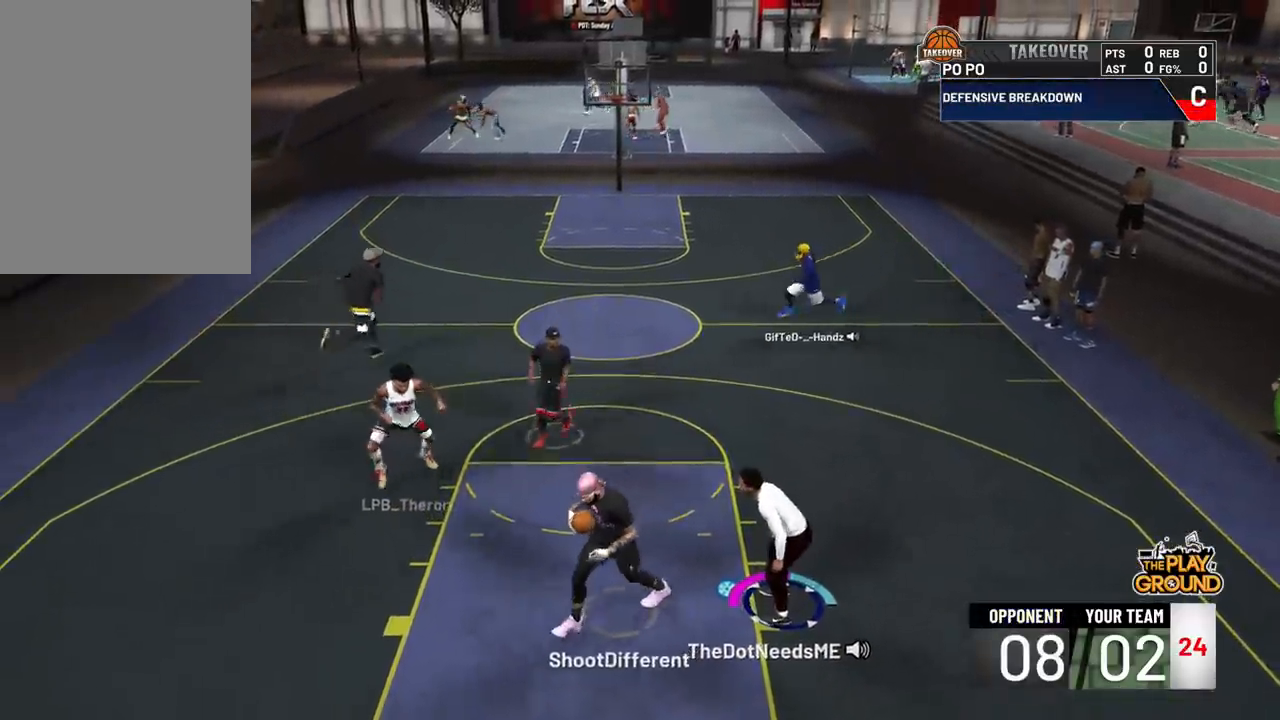
{"buttons": [], "left_stick": "center", "right_stick": "center", "events": []}
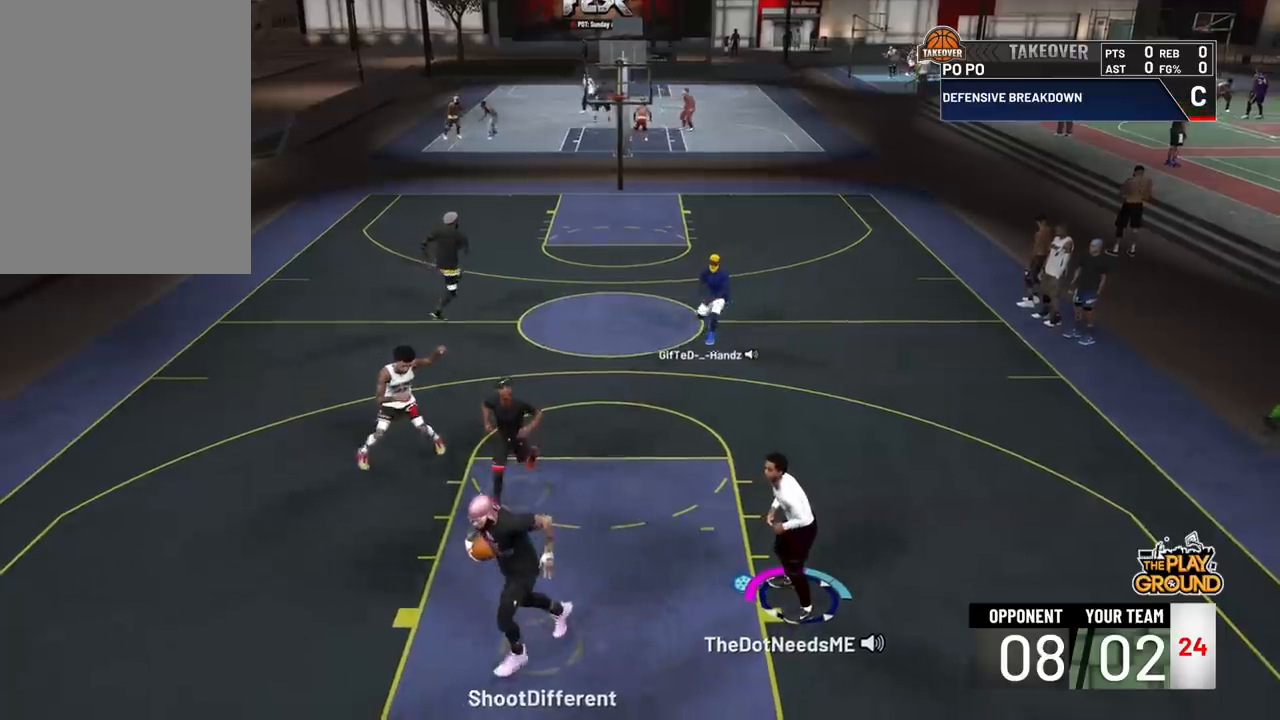
{"buttons": [], "left_stick": "up-left", "right_stick": "center", "events": [[400, "left_stick", "up-left"]]}